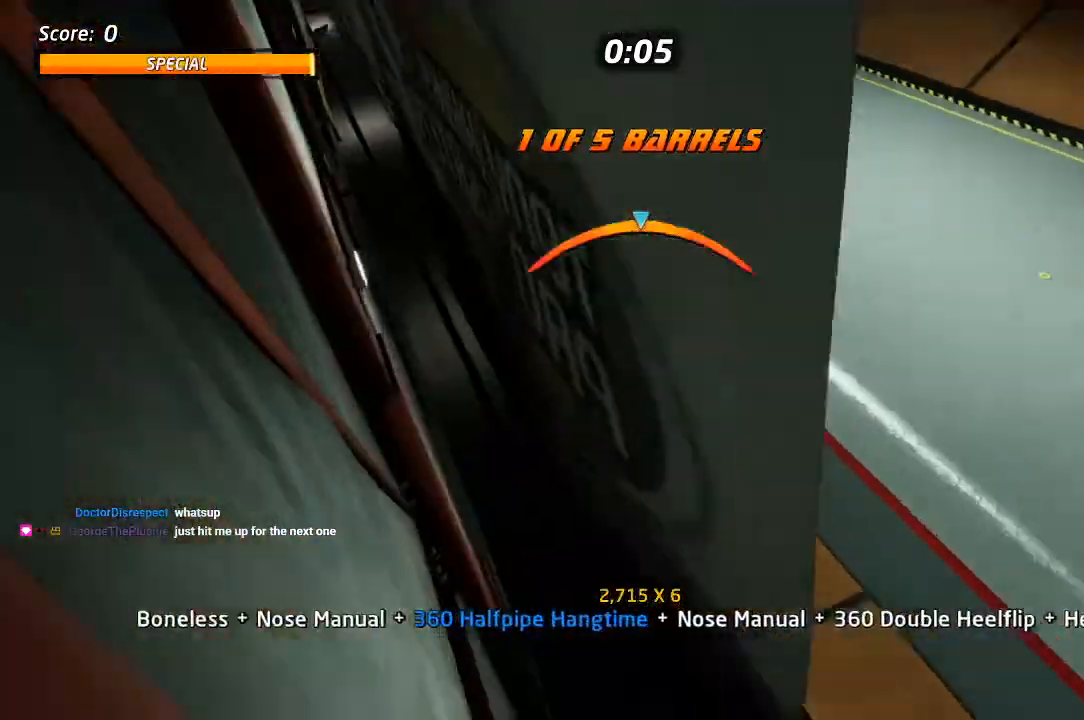
Gameplay with a controller (PlayStation layout); each line is a JSON object with the inputs held at the frame after it (dt_ms = milliseconds from this image to that frame). "events" lists button and stick changes between this image and that frame as [ms after this image, input, new state], when the widget could be followed in between. Not read: START.
{"dt_ms": 500, "buttons": ["DPAD_UP"], "left_stick": "center", "right_stick": "center", "events": [[150, "DPAD_RIGHT", "down"], [200, "CROSS", "down"], [200, "TRIANGLE", "up"], [233, "L1", "down"], [233, "SQUARE", "down"], [250, "CROSS", "up"], [283, "R1", "up"], [333, "SQUARE", "up"], [383, "SQUARE", "down"], [483, "DPAD_UP", "up"], [483, "L1", "up"], [483, "SQUARE", "up"], [500, "DPAD_RIGHT", "up"], [500, "DPAD_UP", "down"]]}
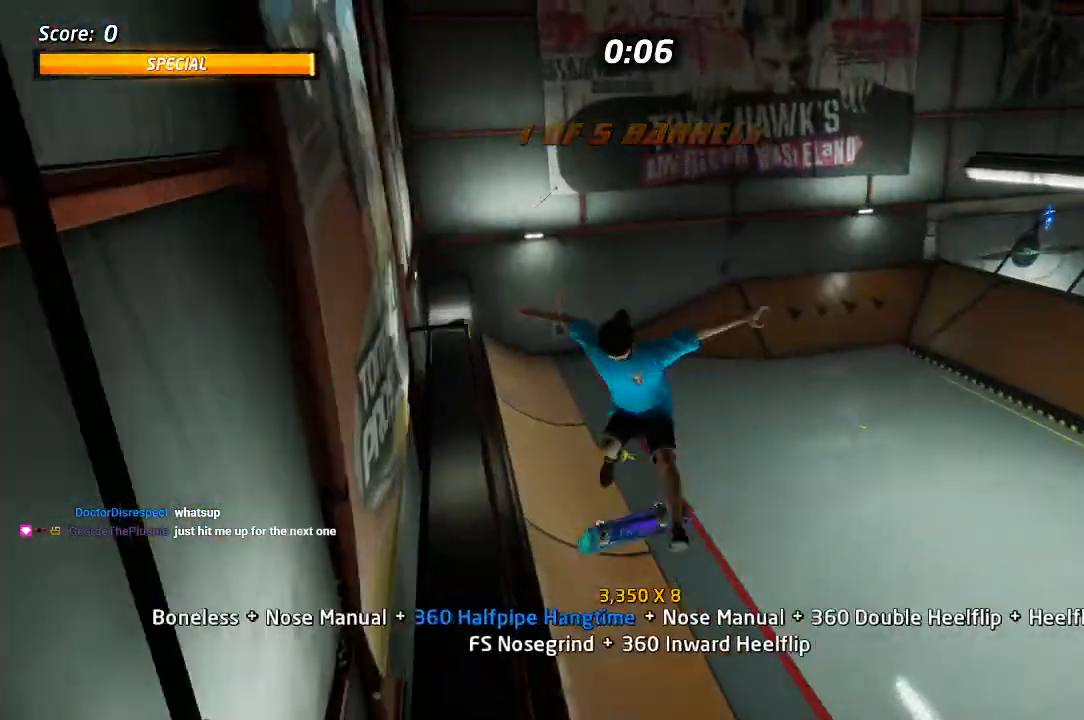
{"dt_ms": 500, "buttons": ["CROSS", "L1", "DPAD_UP"], "left_stick": "center", "right_stick": "center"}
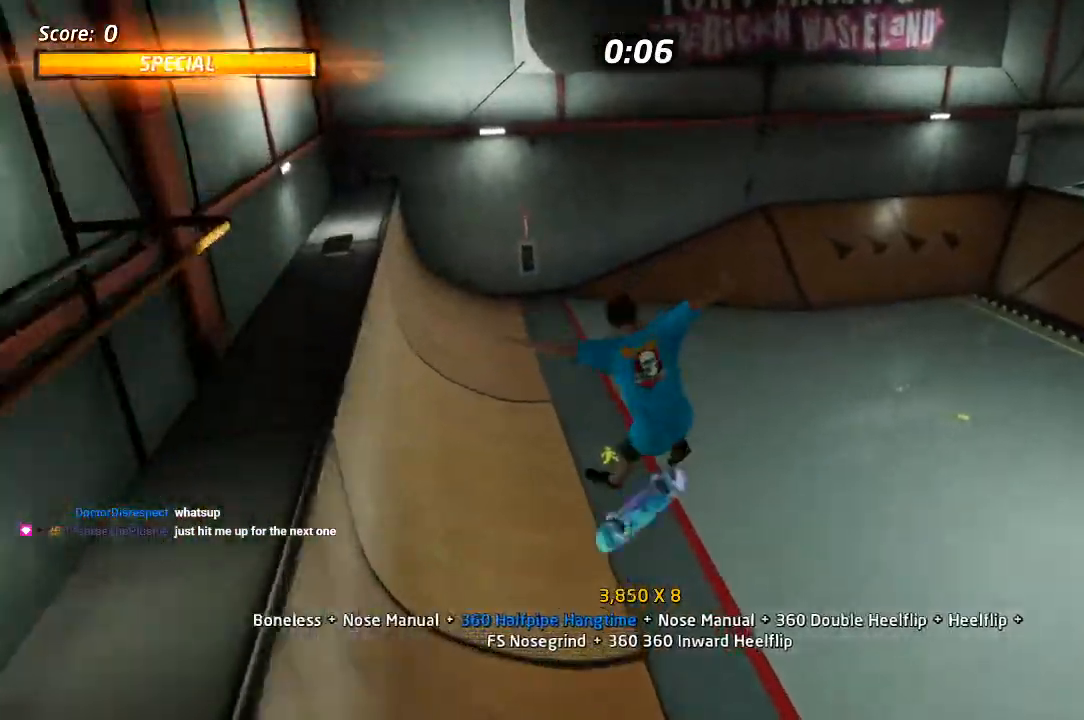
{"dt_ms": 500, "buttons": ["CROSS", "DPAD_RIGHT"], "left_stick": "center", "right_stick": "center", "events": [[33, "L1", "up"], [50, "DPAD_RIGHT", "down"], [100, "DPAD_DOWN", "down"], [200, "DPAD_DOWN", "up"], [200, "DPAD_UP", "up"], [233, "DPAD_RIGHT", "up"], [233, "DPAD_UP", "down"], [400, "DPAD_RIGHT", "down"], [500, "DPAD_UP", "up"]]}
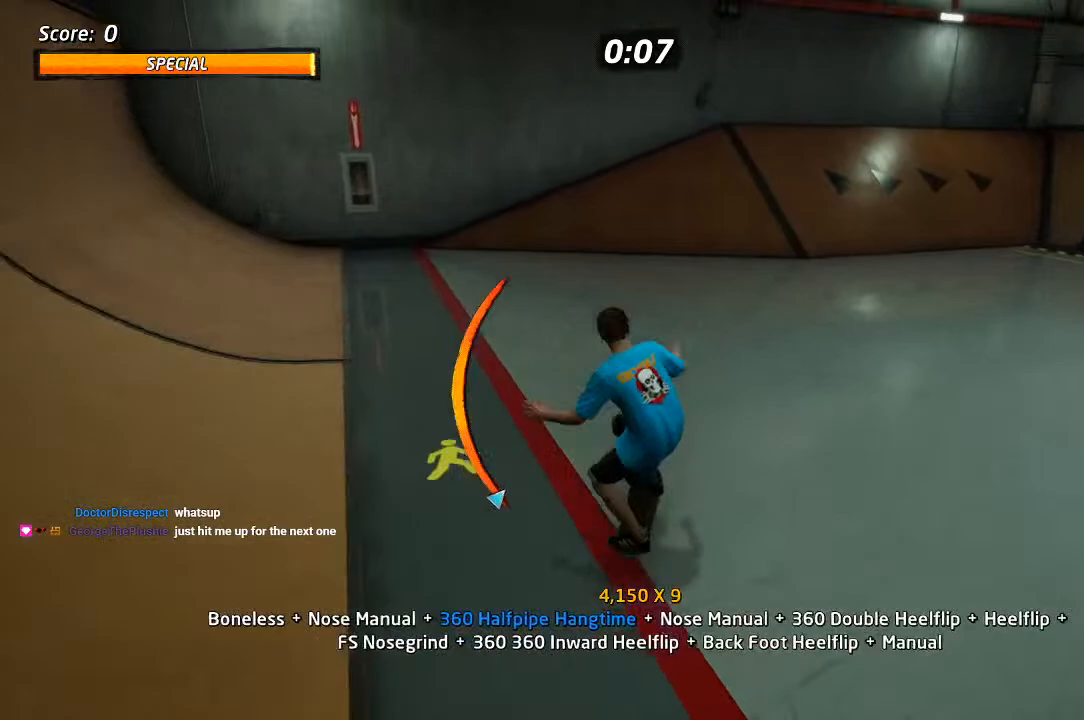
{"dt_ms": 1000, "buttons": [], "left_stick": "center", "right_stick": "down-left"}
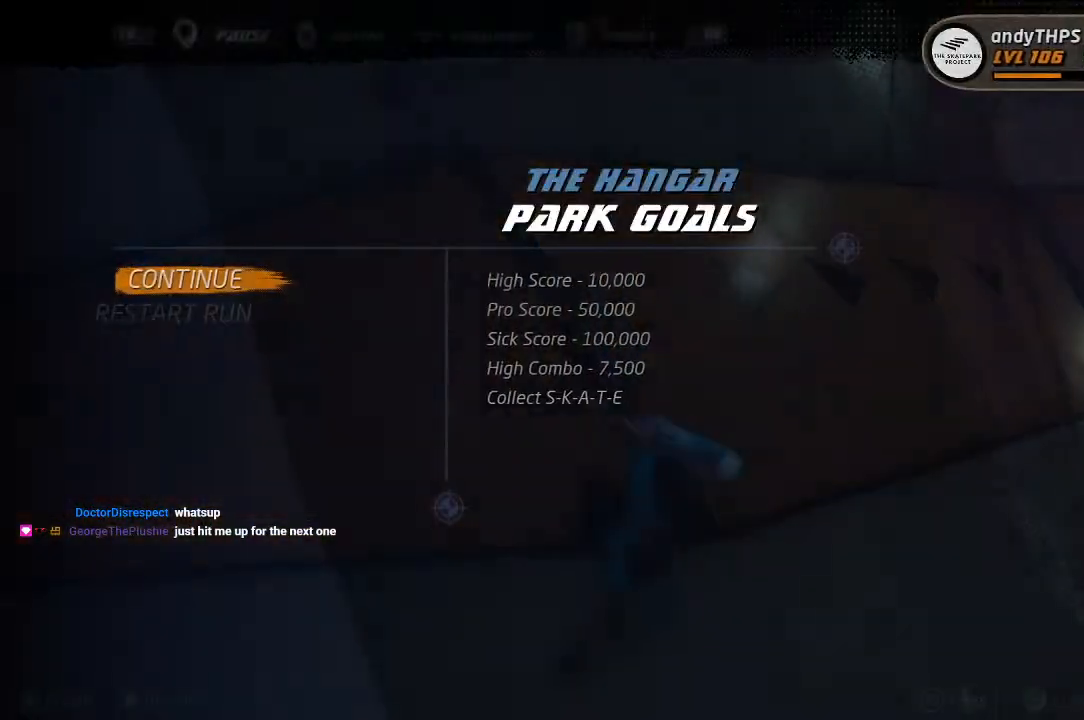
{"dt_ms": 500, "buttons": [], "left_stick": "center", "right_stick": "center", "events": [[17, "DPAD_DOWN", "down"], [17, "right_stick", "center"], [117, "CROSS", "down"], [117, "DPAD_DOWN", "up"], [217, "CROSS", "up"]]}
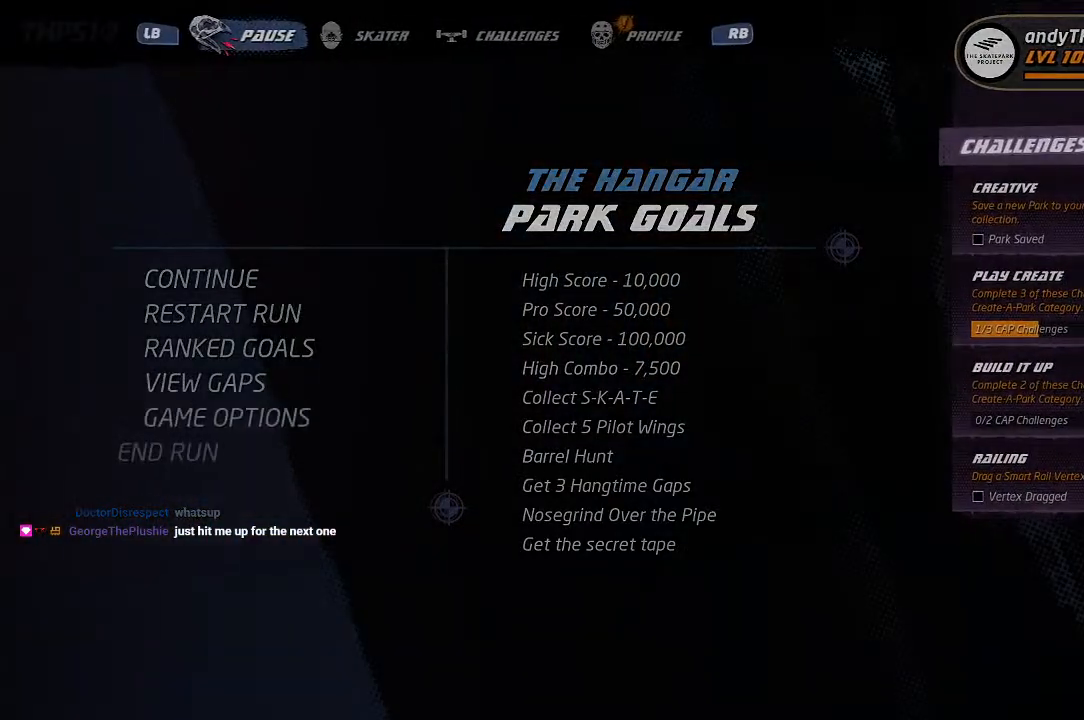
{"dt_ms": 500, "buttons": ["CROSS"], "left_stick": "center", "right_stick": "center", "events": [[17, "CROSS", "down"]]}
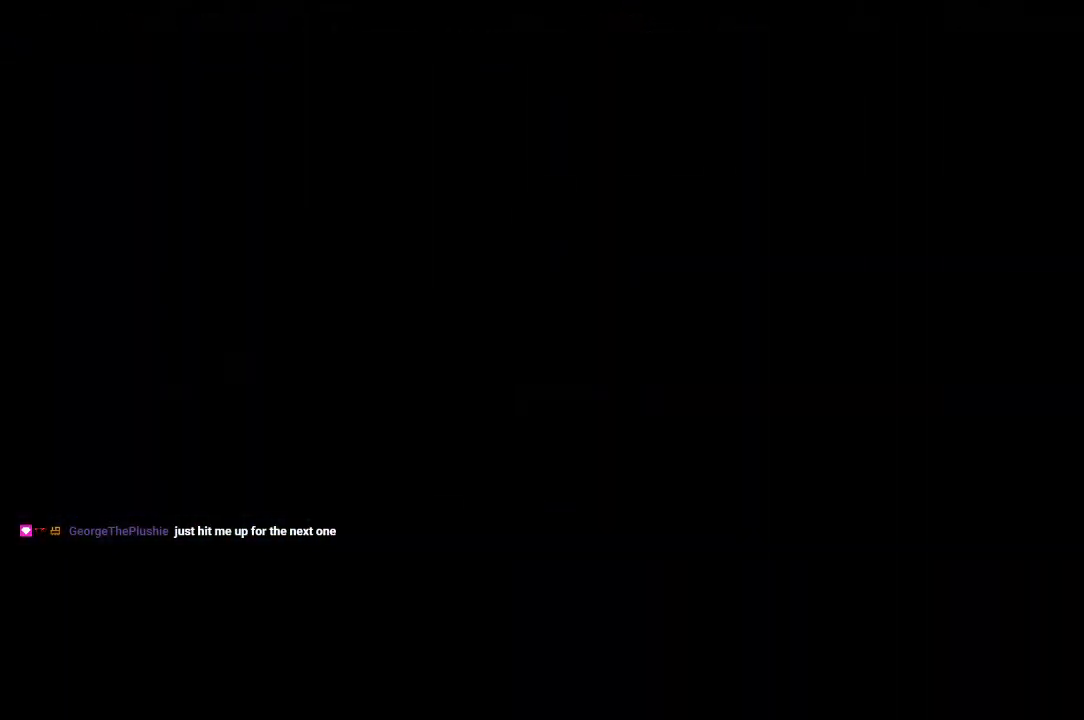
{"dt_ms": 500, "buttons": ["CROSS"], "left_stick": "center", "right_stick": "center", "events": []}
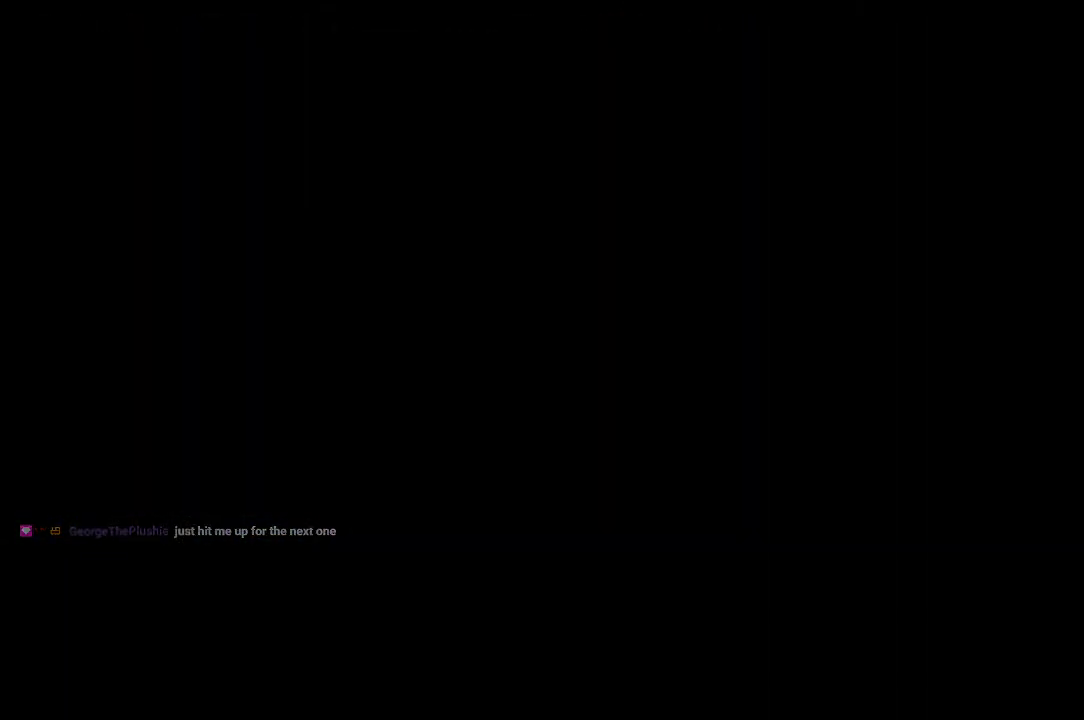
{"dt_ms": 500, "buttons": ["CROSS"], "left_stick": "center", "right_stick": "center", "events": []}
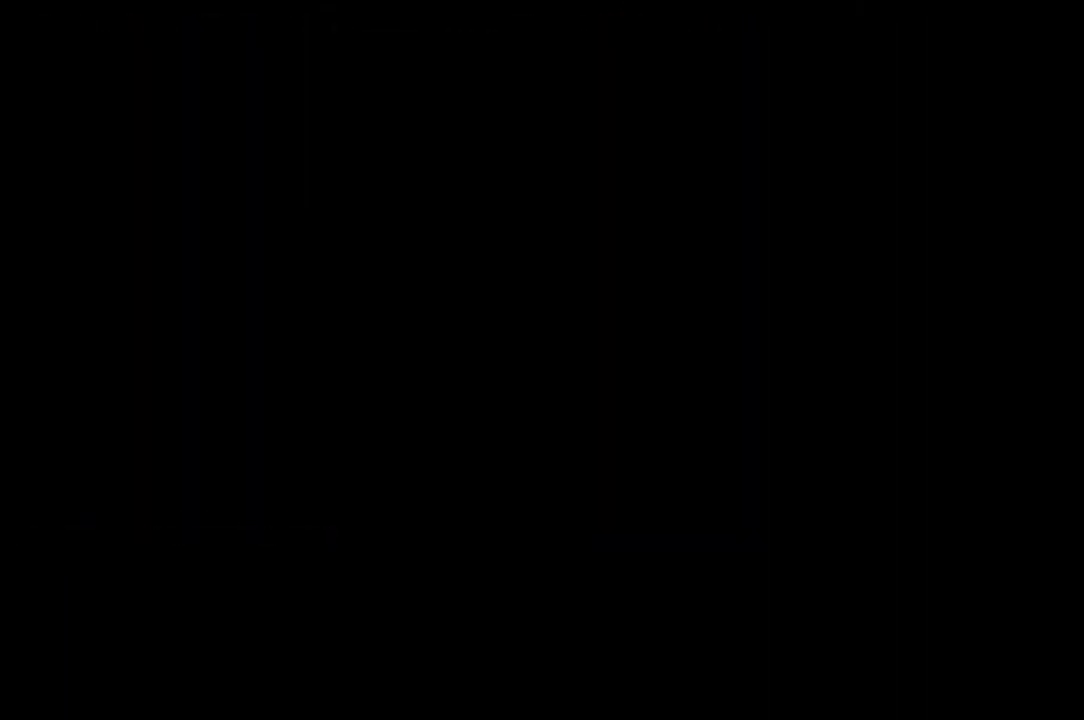
{"dt_ms": 500, "buttons": ["CROSS"], "left_stick": "center", "right_stick": "center", "events": []}
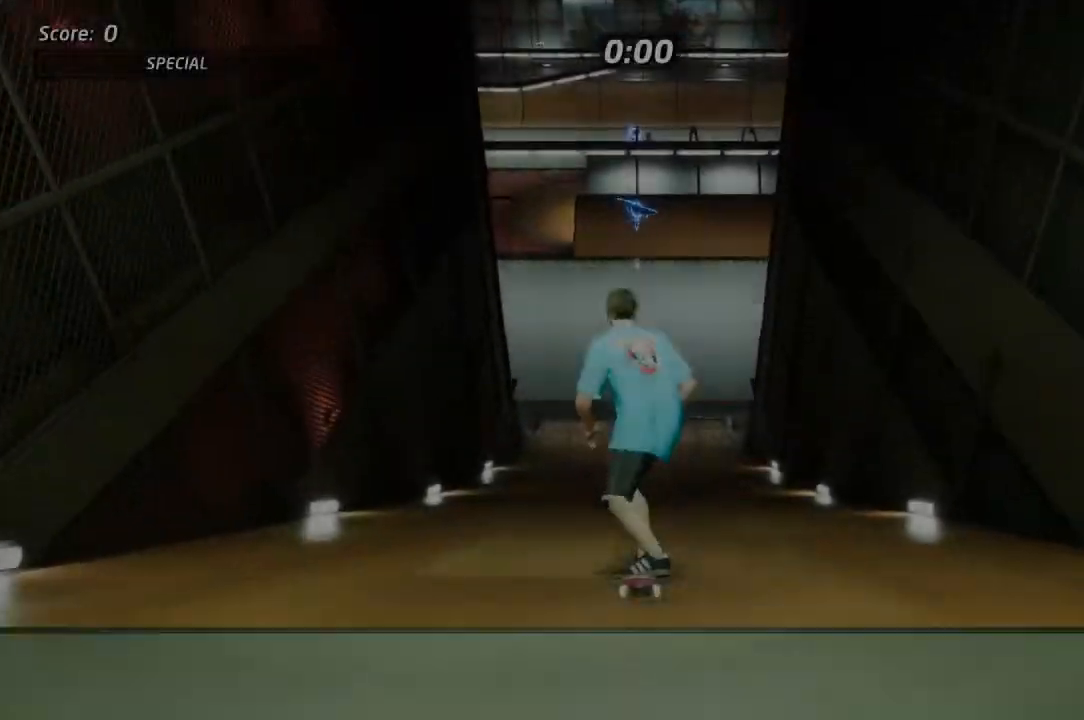
{"dt_ms": 500, "buttons": ["CROSS"], "left_stick": "center", "right_stick": "center", "events": [[367, "DPAD_UP", "down"], [483, "DPAD_UP", "up"]]}
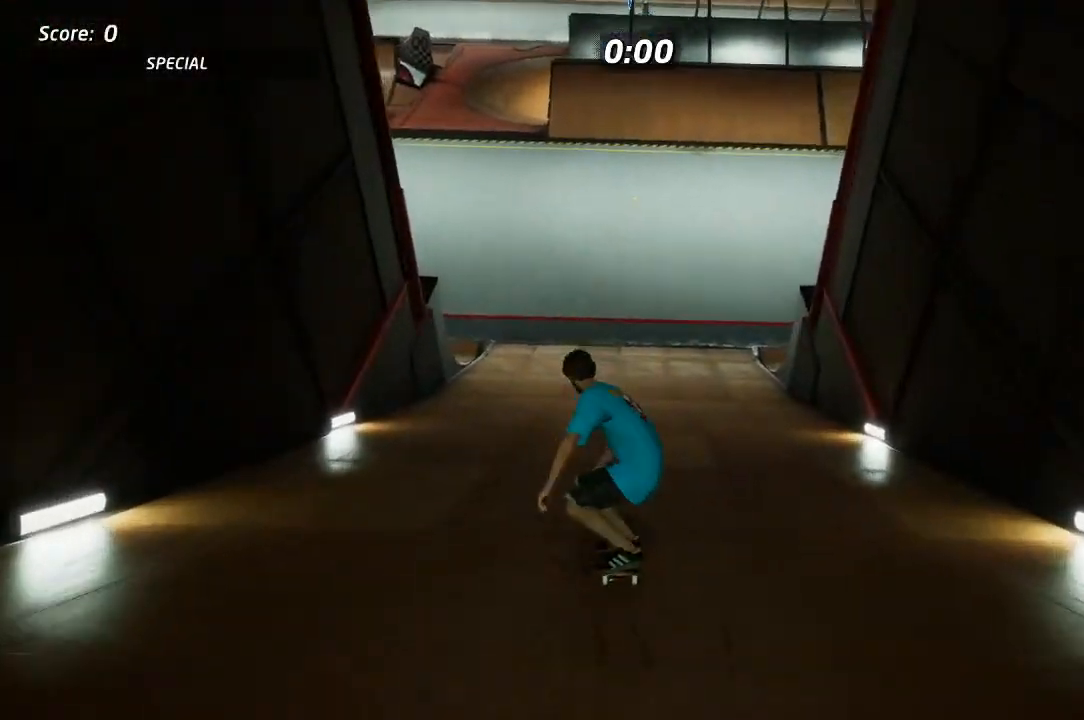
{"dt_ms": 1000, "buttons": ["CROSS", "L1"], "left_stick": "center", "right_stick": "center"}
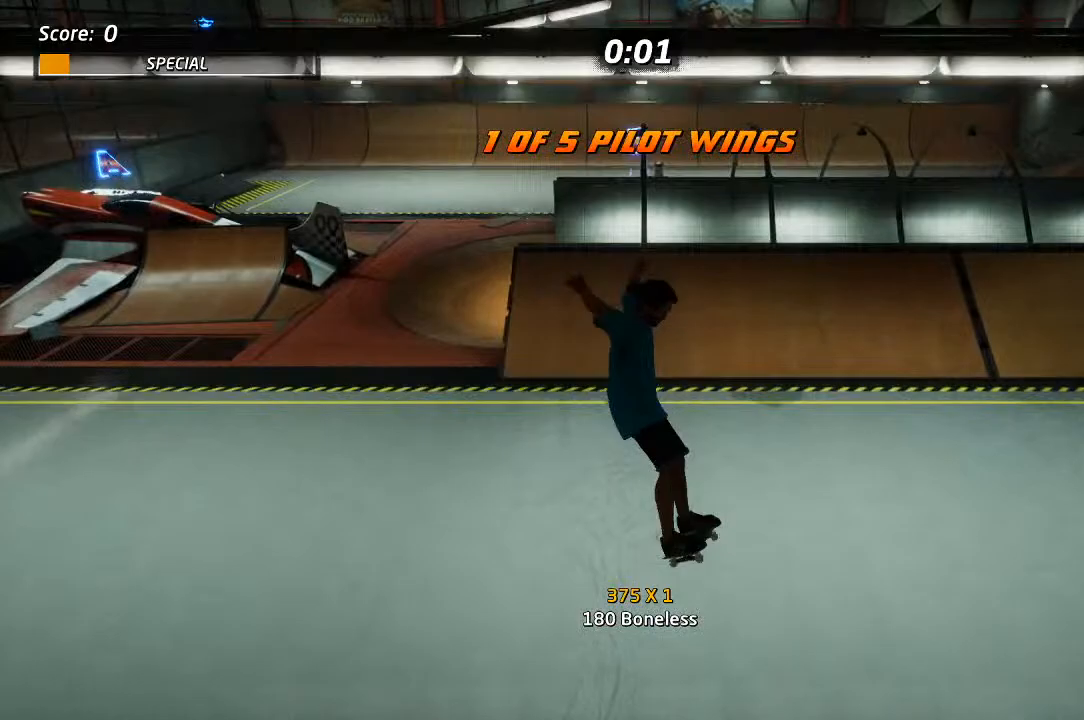
{"dt_ms": 500, "buttons": ["CROSS", "DPAD_RIGHT"], "left_stick": "center", "right_stick": "center", "events": [[33, "L1", "up"], [367, "DPAD_RIGHT", "down"]]}
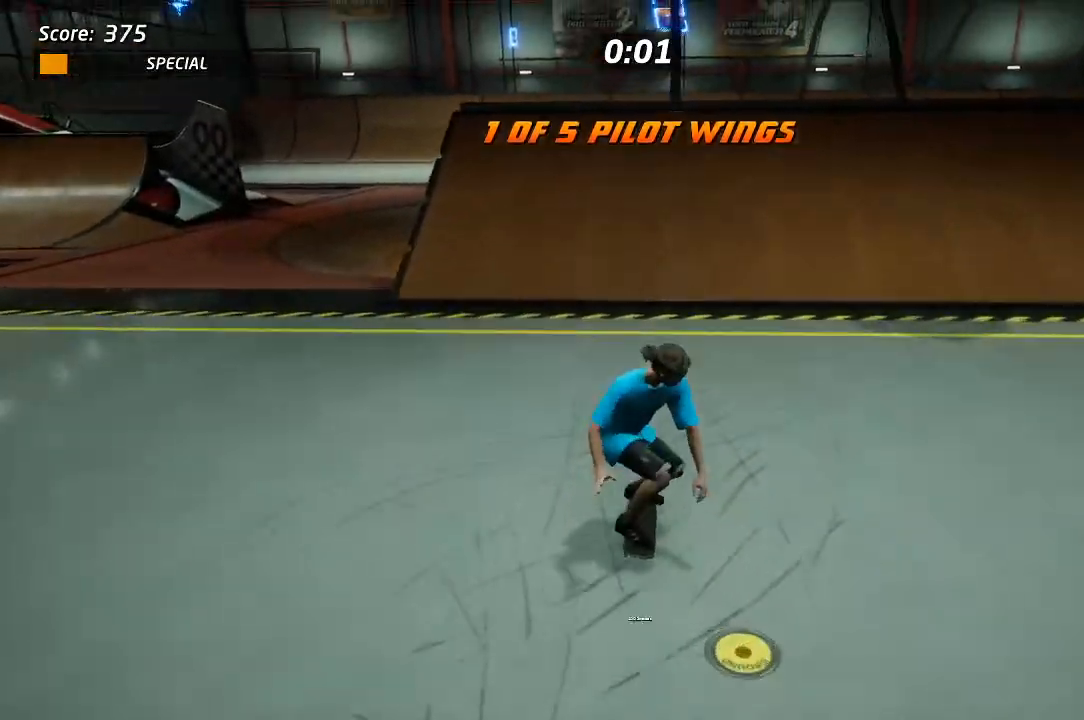
{"dt_ms": 500, "buttons": ["CROSS"], "left_stick": "center", "right_stick": "center", "events": [[83, "DPAD_RIGHT", "up"], [183, "DPAD_LEFT", "down"], [183, "DPAD_UP", "down"], [300, "DPAD_UP", "up"], [400, "DPAD_RIGHT", "down"], [467, "DPAD_DOWN", "down"], [467, "DPAD_LEFT", "up"], [483, "DPAD_DOWN", "up"], [483, "DPAD_RIGHT", "up"]]}
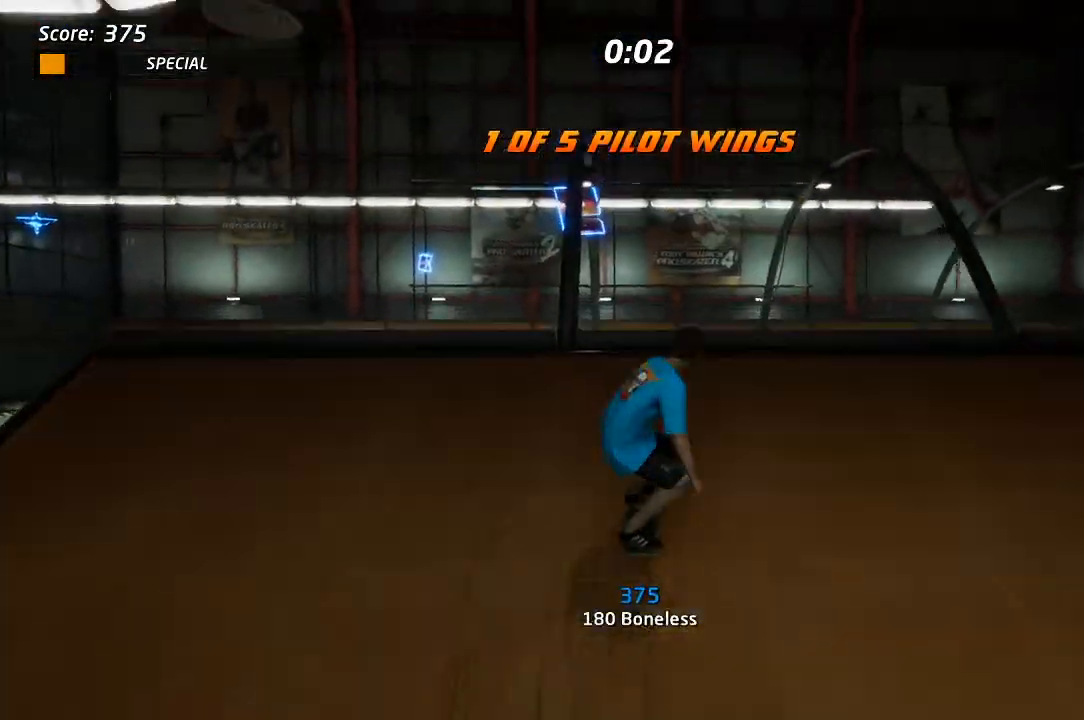
{"dt_ms": 500, "buttons": ["CROSS"], "left_stick": "center", "right_stick": "center", "events": [[83, "DPAD_DOWN", "down"], [117, "DPAD_LEFT", "down"], [167, "DPAD_DOWN", "up"], [317, "DPAD_LEFT", "up"], [367, "CROSS", "up"], [417, "CROSS", "down"]]}
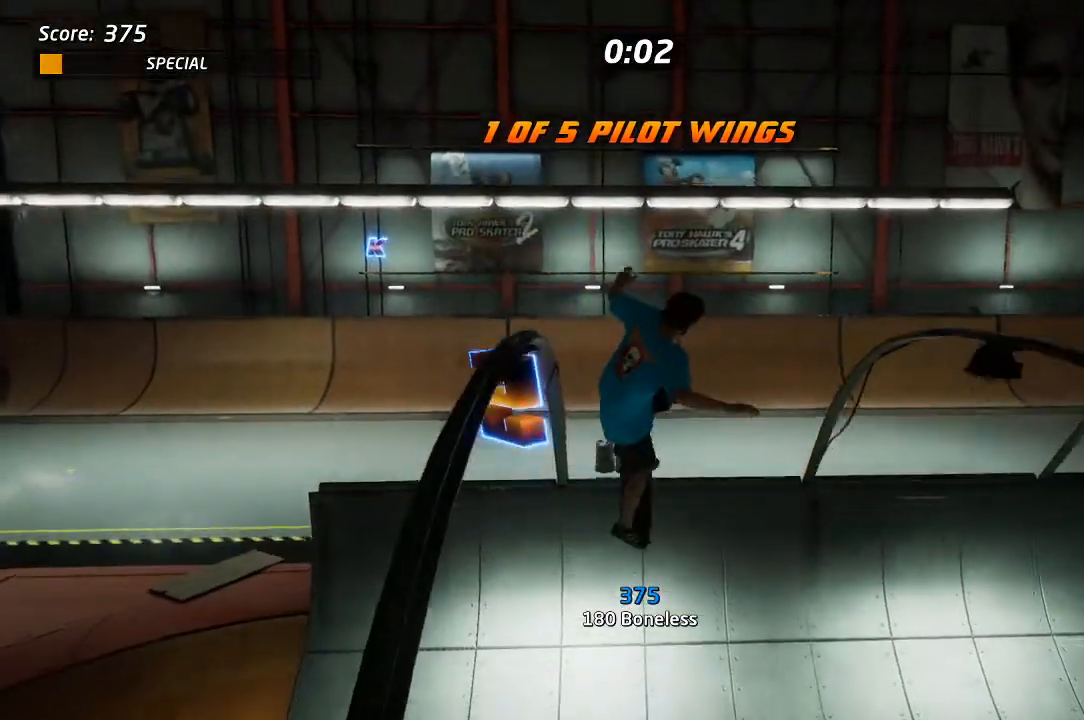
{"dt_ms": 500, "buttons": ["L1", "DPAD_UP"], "left_stick": "center", "right_stick": "center", "events": [[17, "CROSS", "up"], [117, "DPAD_LEFT", "down"], [117, "DPAD_UP", "down"], [167, "L1", "down"], [317, "DPAD_LEFT", "up"]]}
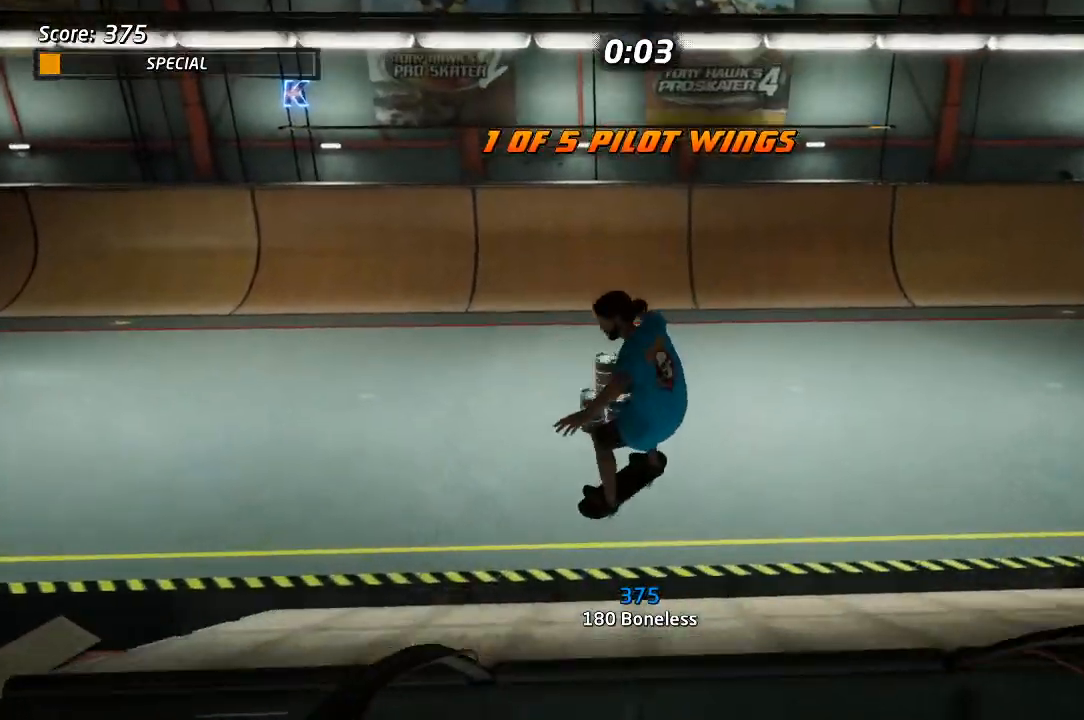
{"dt_ms": 500, "buttons": ["CROSS", "DPAD_UP"], "left_stick": "center", "right_stick": "center", "events": [[83, "DPAD_DOWN", "down"], [83, "DPAD_UP", "up"], [100, "L1", "up"], [150, "CROSS", "down"], [183, "DPAD_DOWN", "up"], [217, "DPAD_UP", "down"]]}
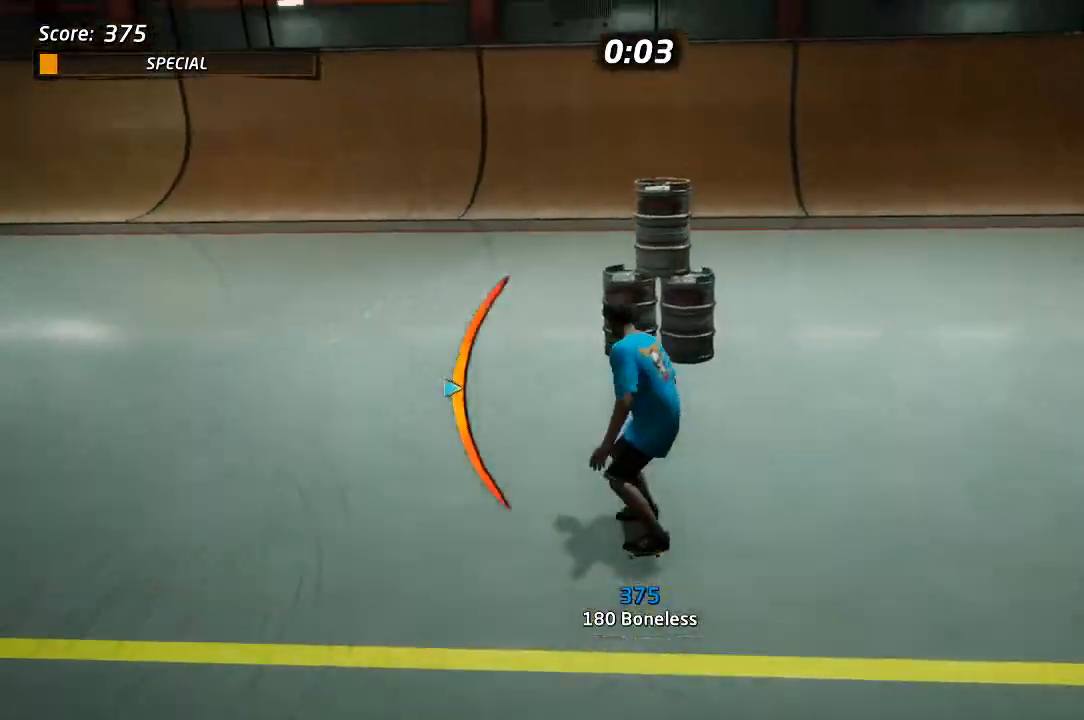
{"dt_ms": 500, "buttons": ["CROSS", "DPAD_UP"], "left_stick": "center", "right_stick": "center"}
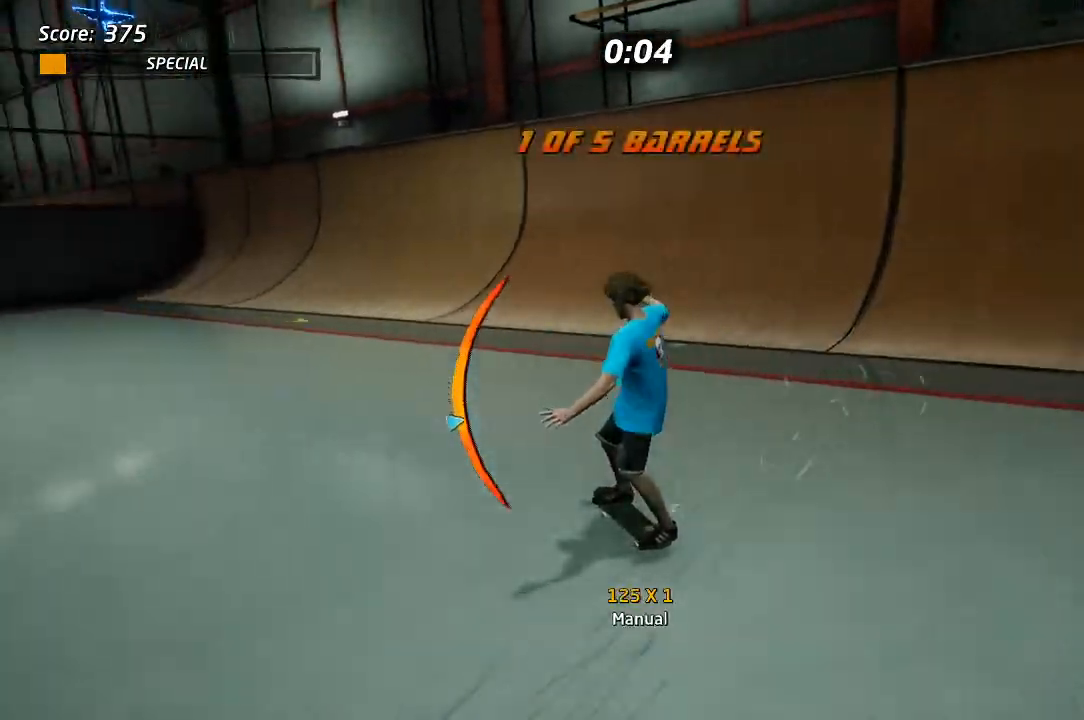
{"dt_ms": 500, "buttons": ["CROSS", "DPAD_DOWN"], "left_stick": "center", "right_stick": "center", "events": [[217, "DPAD_UP", "up"], [267, "DPAD_RIGHT", "down"], [450, "DPAD_RIGHT", "up"], [500, "DPAD_DOWN", "down"]]}
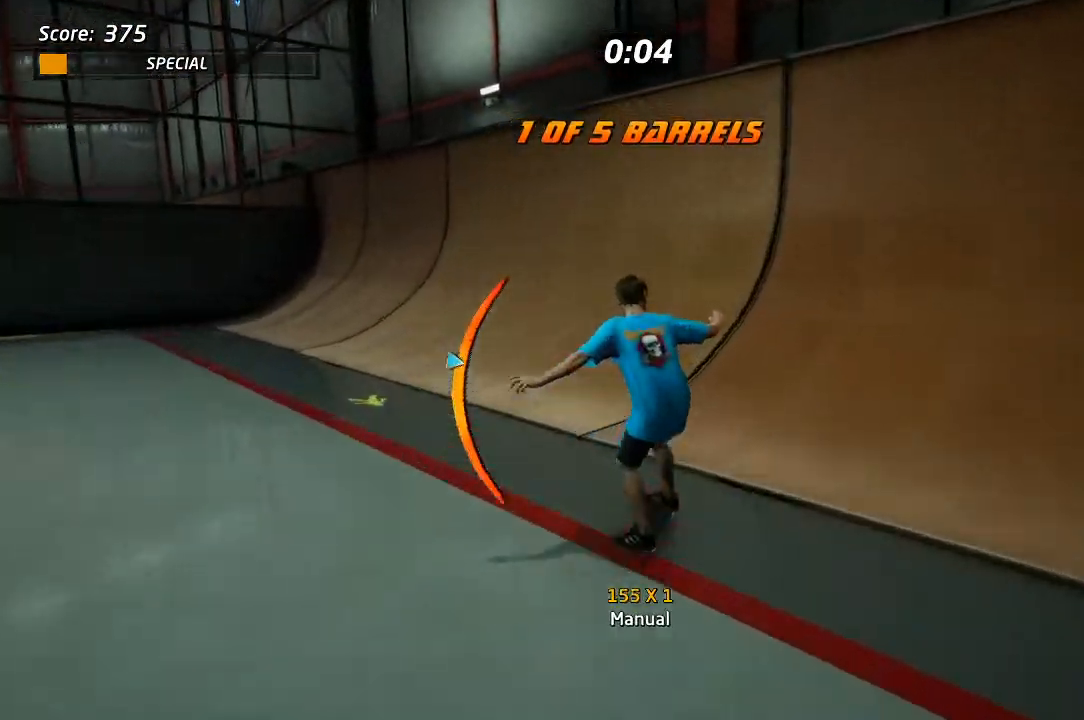
{"dt_ms": 500, "buttons": ["SQUARE", "R1", "DPAD_RIGHT"], "left_stick": "center", "right_stick": "center", "events": [[33, "DPAD_RIGHT", "down"], [150, "DPAD_DOWN", "up"], [167, "DPAD_RIGHT", "up"], [167, "DPAD_UP", "down"], [200, "DPAD_UP", "up"], [283, "DPAD_DOWN", "down"], [283, "DPAD_RIGHT", "down"], [433, "CROSS", "up"], [450, "DPAD_DOWN", "up"], [450, "DPAD_UP", "down"], [467, "R1", "down"], [500, "DPAD_UP", "up"], [500, "SQUARE", "down"]]}
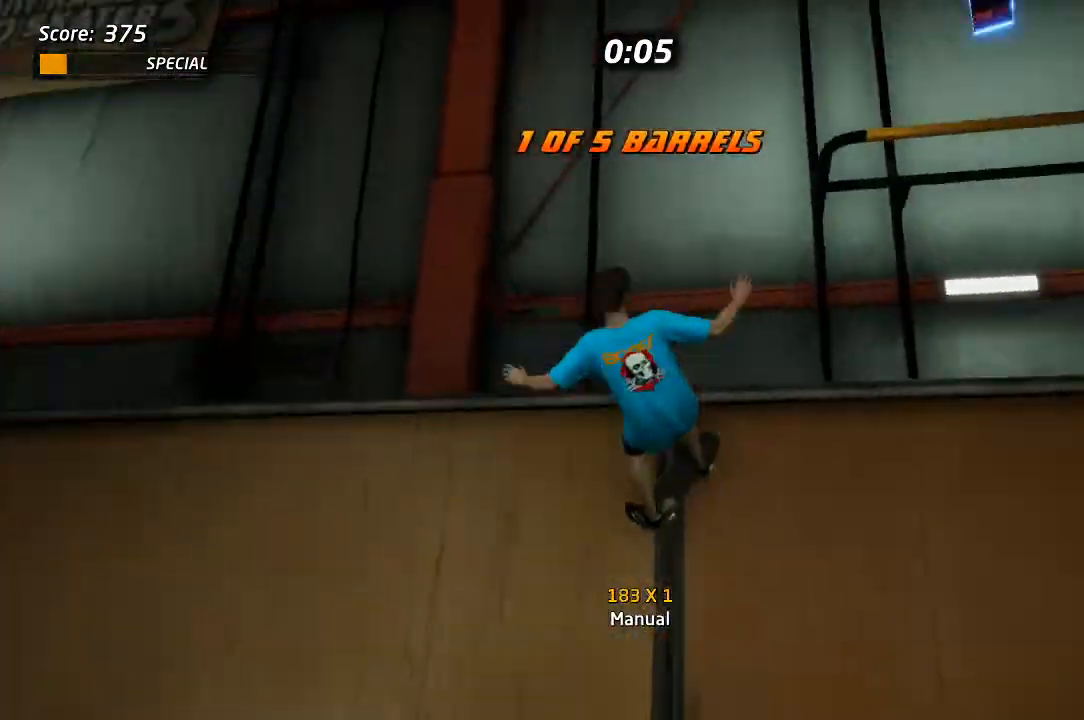
{"dt_ms": 500, "buttons": ["R1", "R2", "DPAD_RIGHT"], "left_stick": "center", "right_stick": "center", "events": [[17, "DPAD_DOWN", "down"], [67, "SQUARE", "up"], [133, "SQUARE", "down"], [200, "DPAD_DOWN", "up"], [250, "SQUARE", "up"], [333, "SQUARE", "down"], [400, "R2", "down"], [500, "SQUARE", "up"]]}
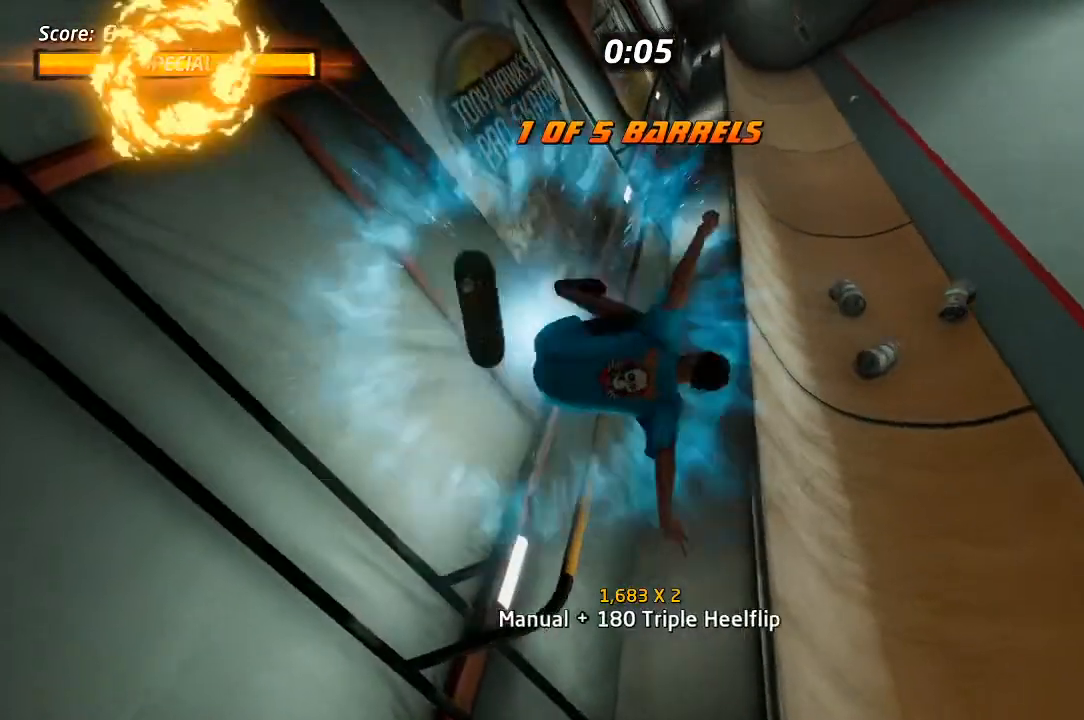
{"dt_ms": 500, "buttons": ["TRIANGLE", "R1", "DPAD_UP"], "left_stick": "center", "right_stick": "center", "events": [[117, "R2", "up"], [150, "DPAD_RIGHT", "up"], [217, "DPAD_UP", "down"], [333, "TRIANGLE", "down"]]}
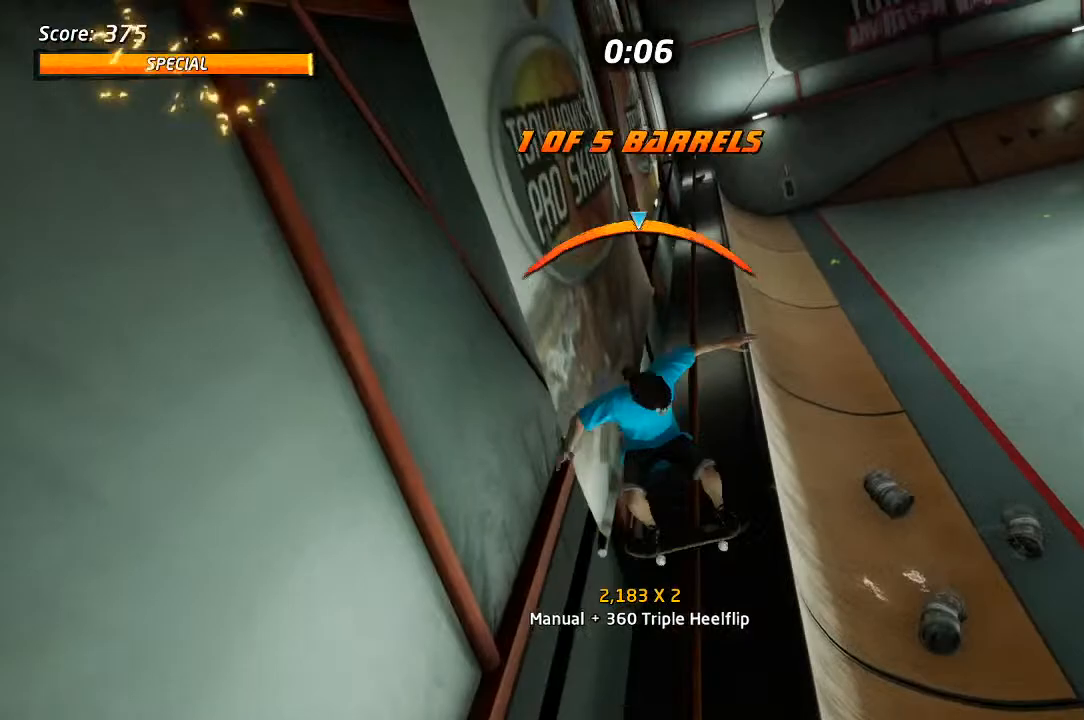
{"dt_ms": 500, "buttons": ["L1", "DPAD_UP"], "left_stick": "center", "right_stick": "center", "events": [[33, "CROSS", "down"], [33, "R1", "up"], [33, "TRIANGLE", "up"], [67, "CROSS", "up"], [67, "L1", "down"], [67, "SQUARE", "down"], [133, "SQUARE", "up"]]}
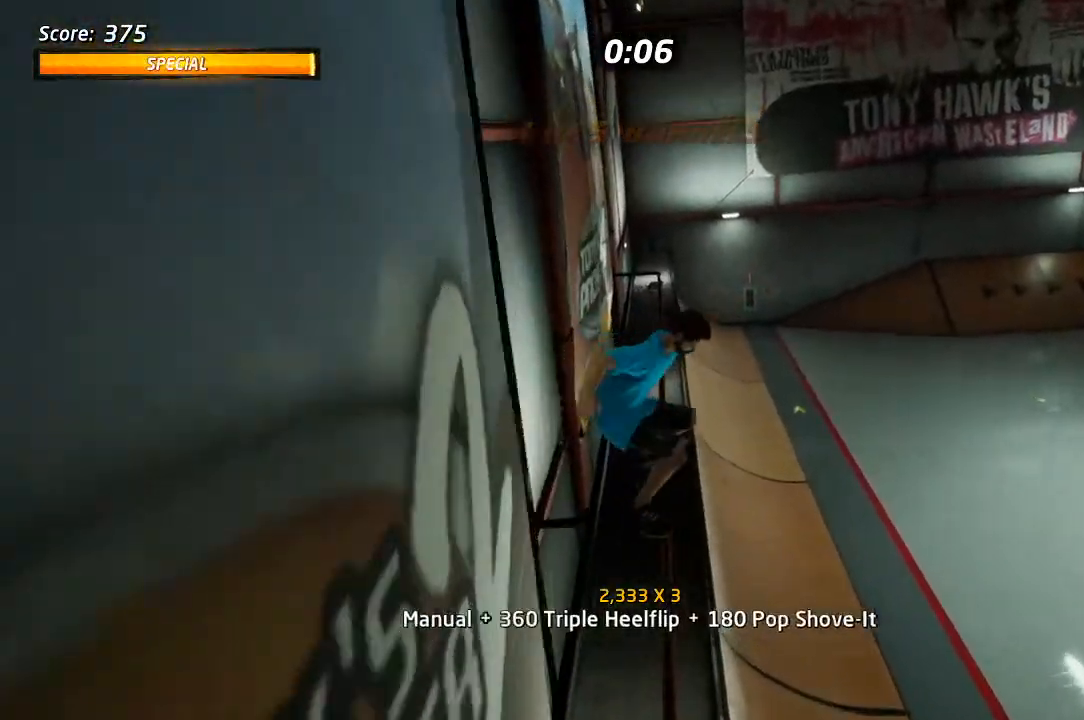
{"dt_ms": 500, "buttons": ["SQUARE", "L1", "DPAD_DOWN", "DPAD_RIGHT"], "left_stick": "center", "right_stick": "center", "events": [[350, "DPAD_RIGHT", "down"], [350, "TRIANGLE", "down"], [383, "DPAD_DOWN", "down"], [383, "DPAD_UP", "up"], [450, "SQUARE", "down"], [467, "CROSS", "down"], [467, "TRIANGLE", "up"], [500, "CROSS", "up"]]}
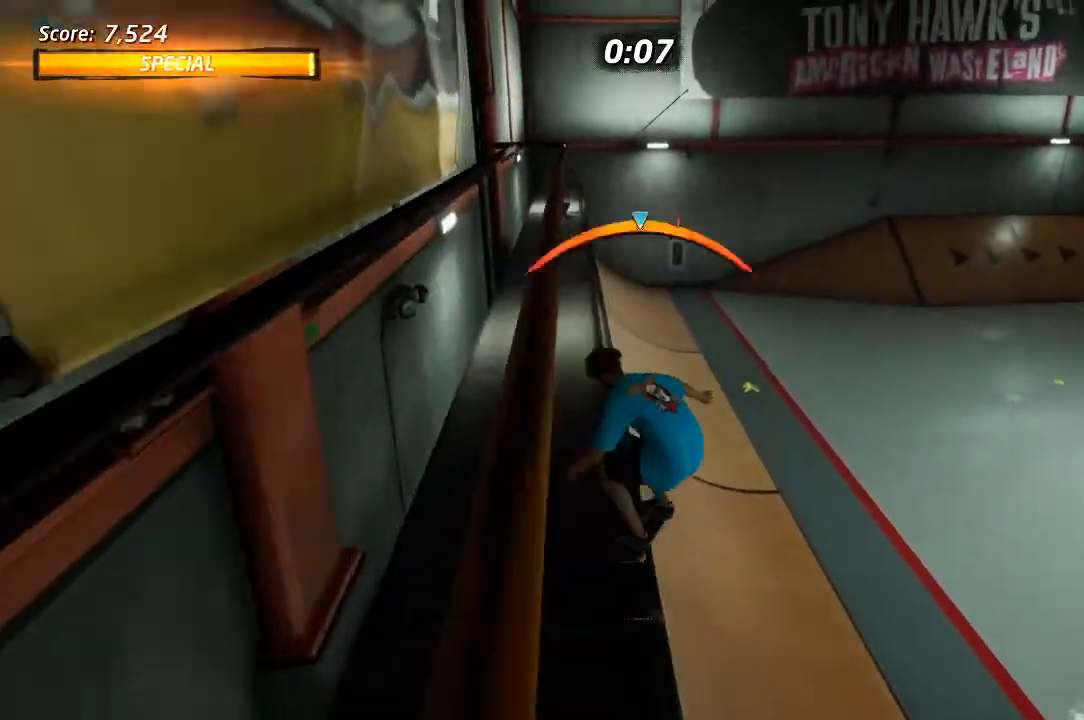
{"dt_ms": 500, "buttons": ["CROSS"], "left_stick": "center", "right_stick": "center"}
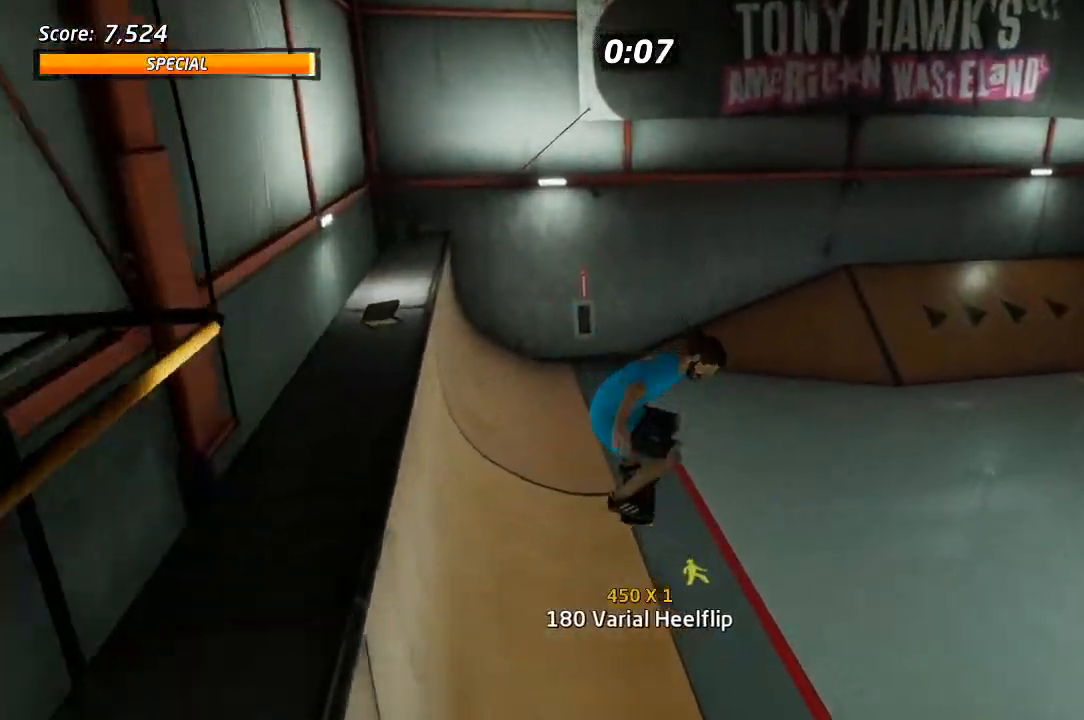
{"dt_ms": 500, "buttons": ["CROSS", "DPAD_DOWN", "DPAD_RIGHT"], "left_stick": "center", "right_stick": "center", "events": [[183, "DPAD_DOWN", "down"], [250, "DPAD_DOWN", "up"], [333, "DPAD_UP", "down"], [417, "DPAD_RIGHT", "down"], [450, "DPAD_DOWN", "down"], [450, "DPAD_UP", "up"]]}